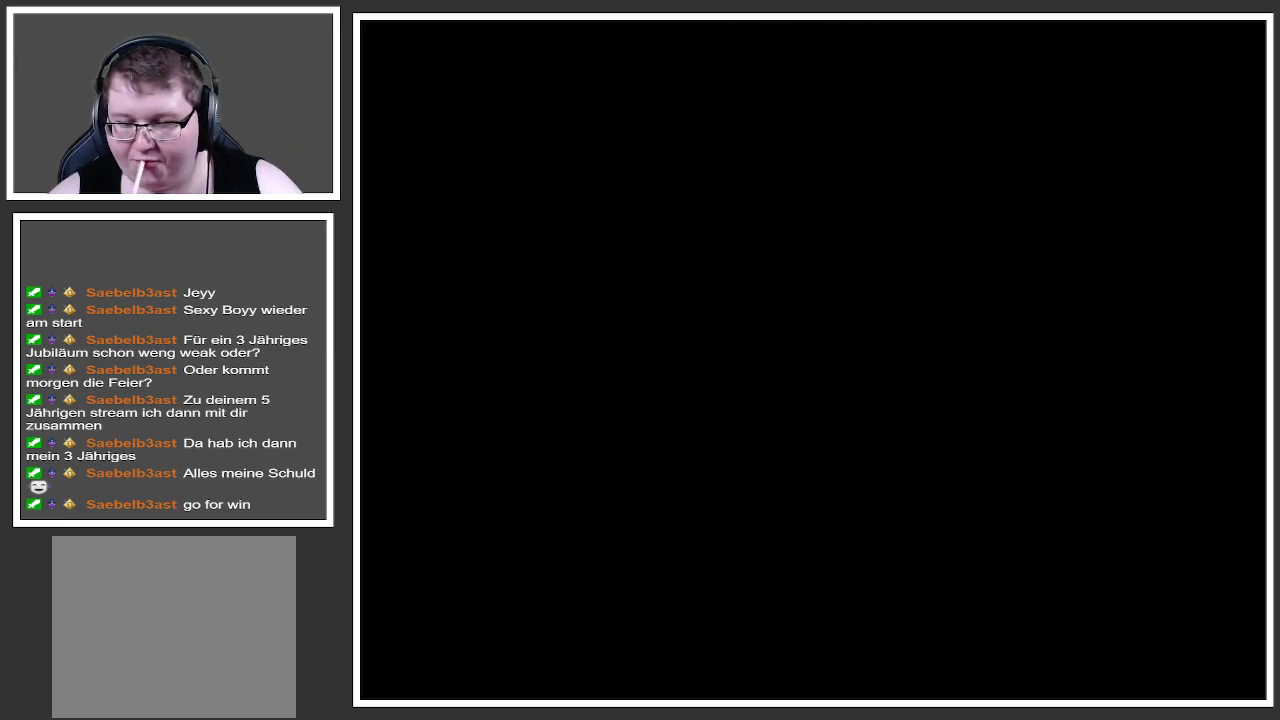
Gameplay with a controller (Xbox layout); each line is a JSON object with the inputs held at the frame after it. "events" lists button and stick changes between this image and that frame as [ms after this image, input, new state], when the widget could be followed in between. Not read: L3 R3.
{"buttons": [], "left_stick": "center", "right_stick": "center", "events": []}
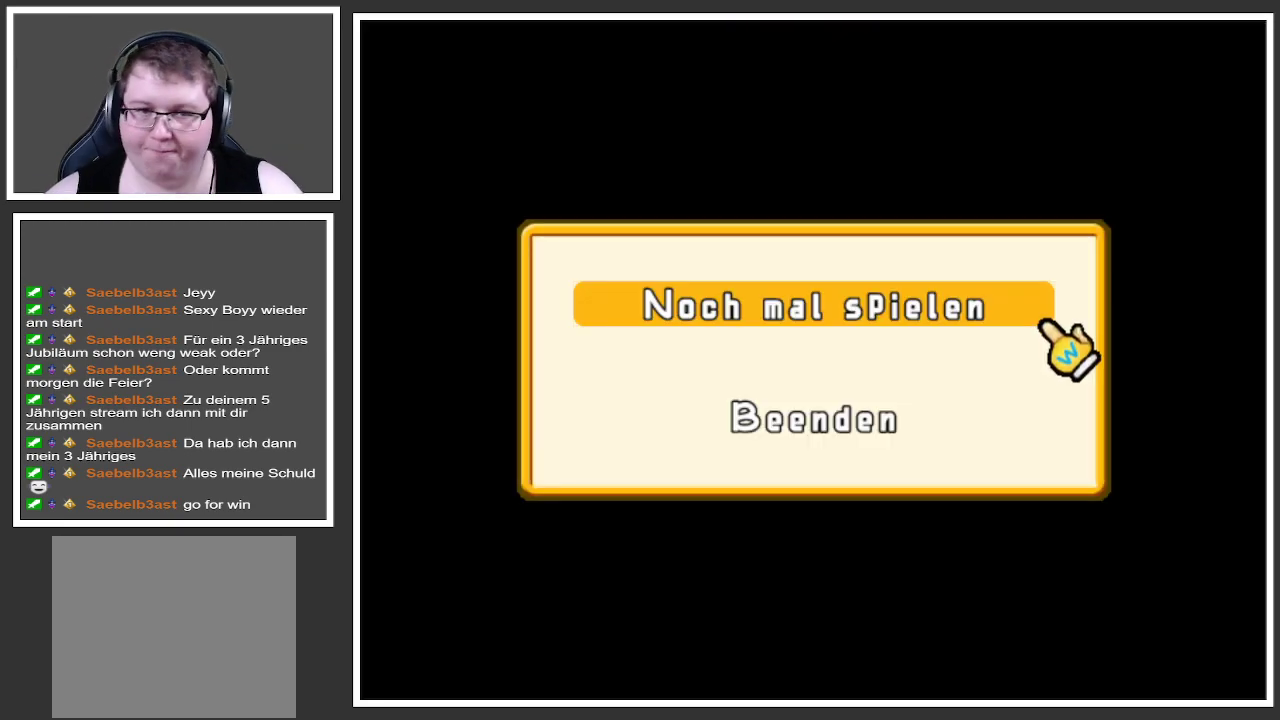
{"buttons": [], "left_stick": "center", "right_stick": "center", "events": []}
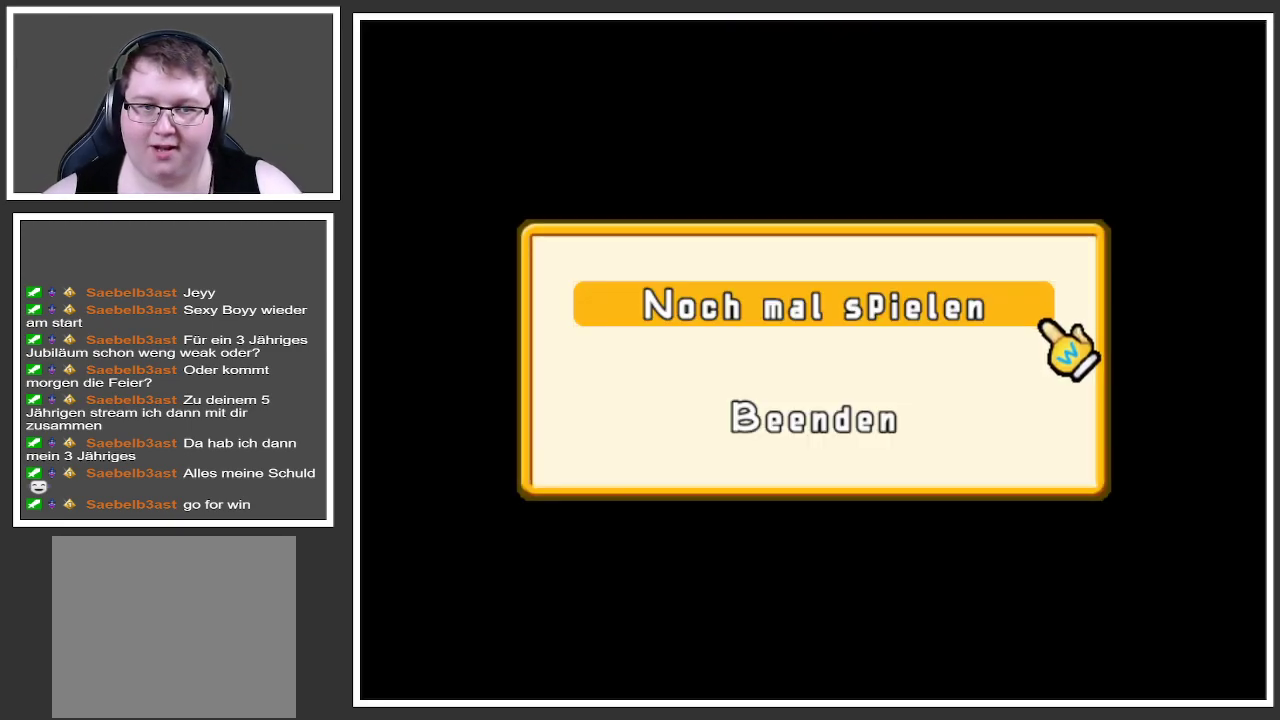
{"buttons": [], "left_stick": "down", "right_stick": "center", "events": [[334, "left_stick", "down"]]}
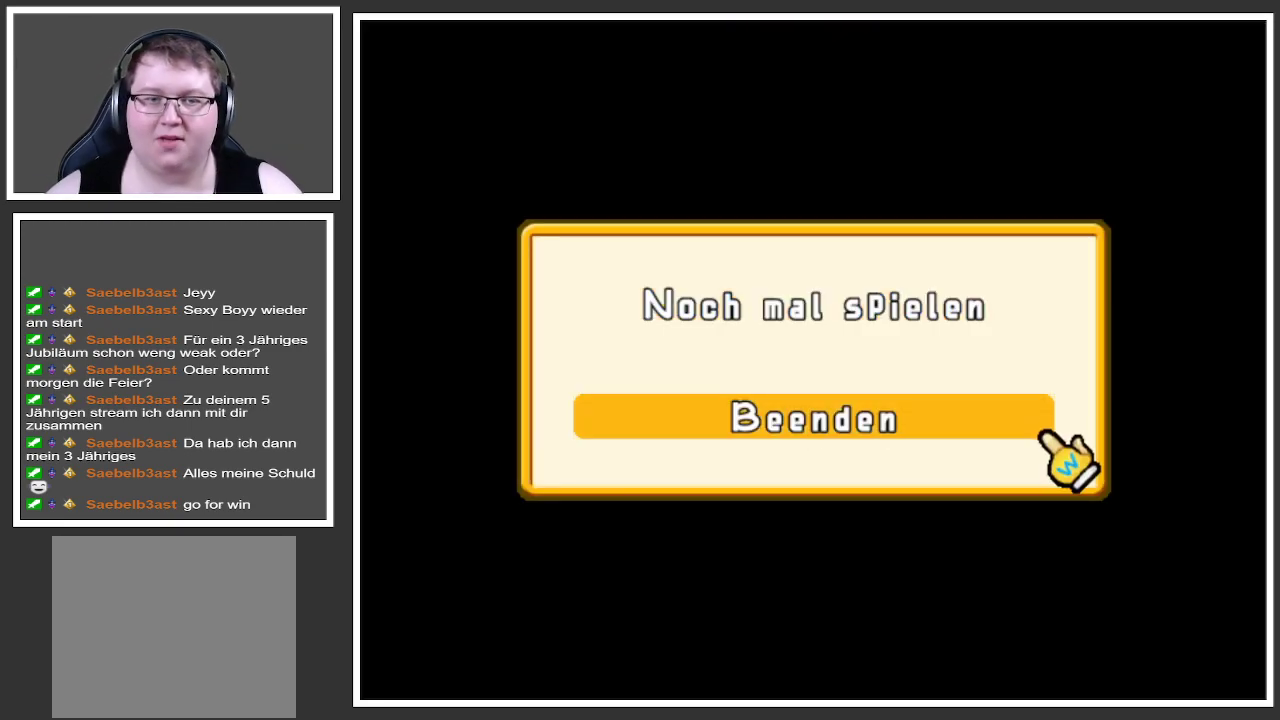
{"buttons": [], "left_stick": "center", "right_stick": "center", "events": [[34, "left_stick", "center"], [317, "A", "down"], [501, "A", "up"]]}
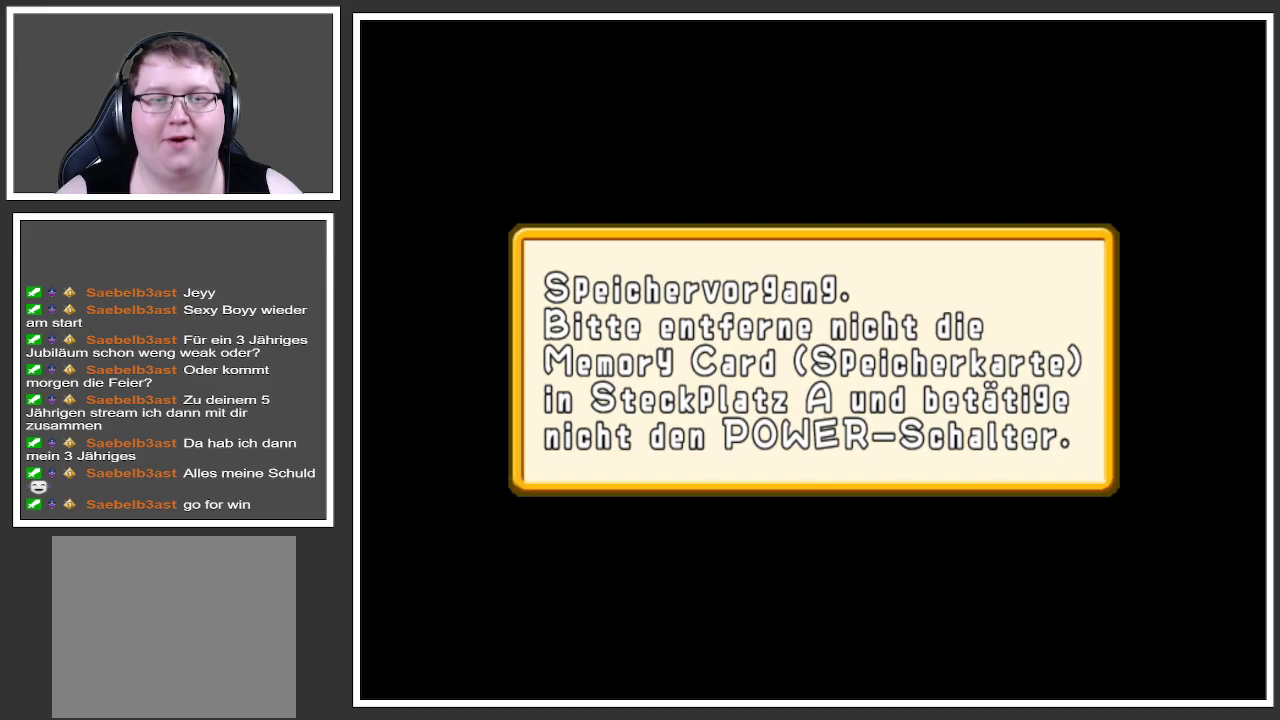
{"buttons": [], "left_stick": "center", "right_stick": "center", "events": []}
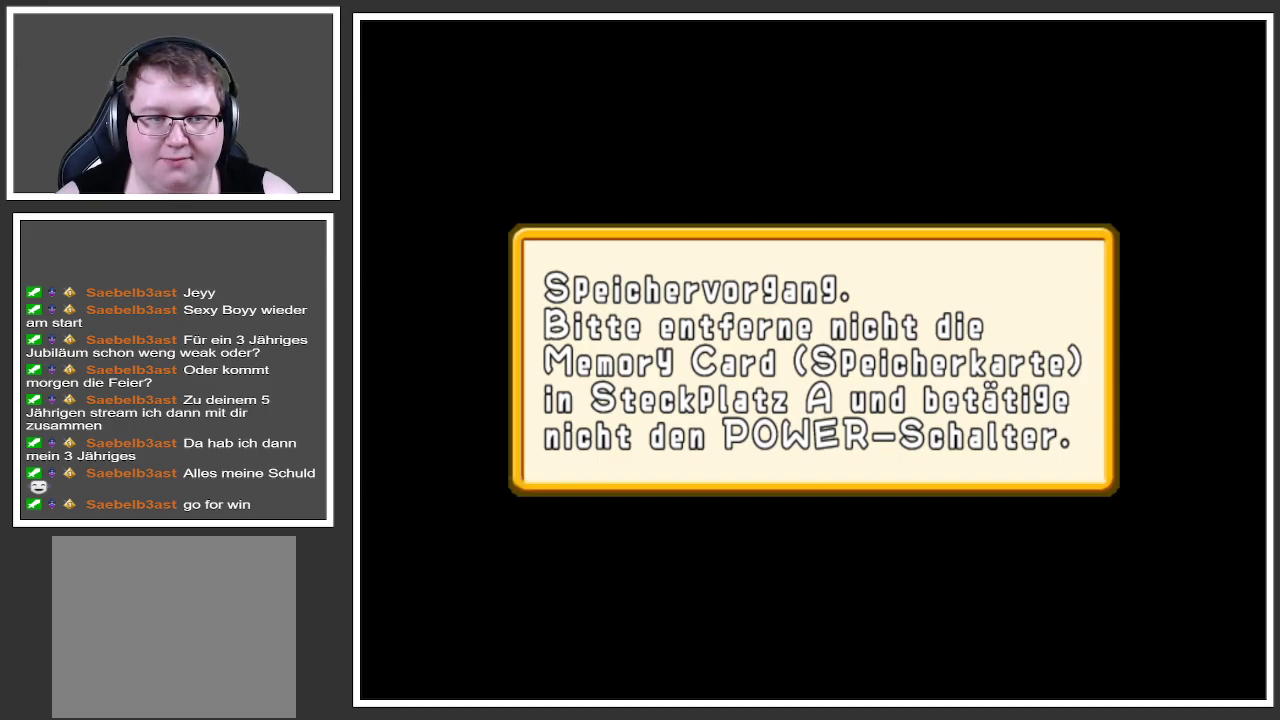
{"buttons": [], "left_stick": "center", "right_stick": "center", "events": [[334, "A", "down"], [484, "A", "up"]]}
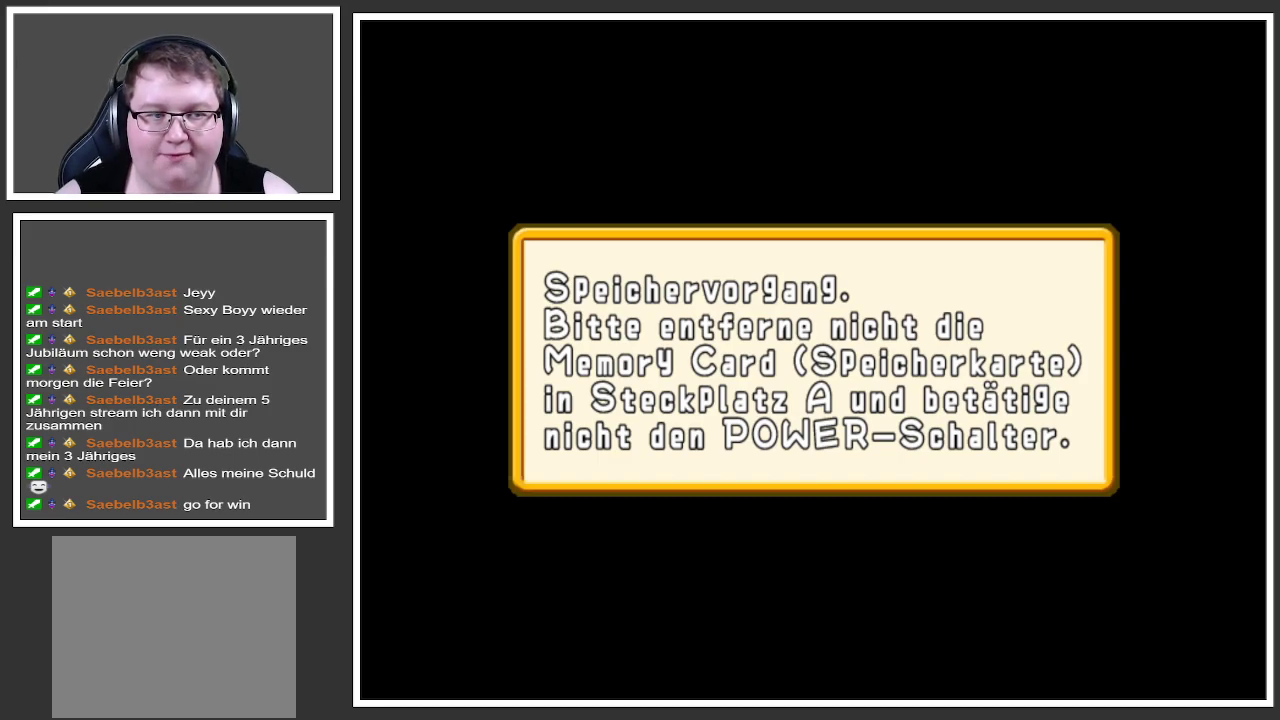
{"buttons": [], "left_stick": "center", "right_stick": "center", "events": []}
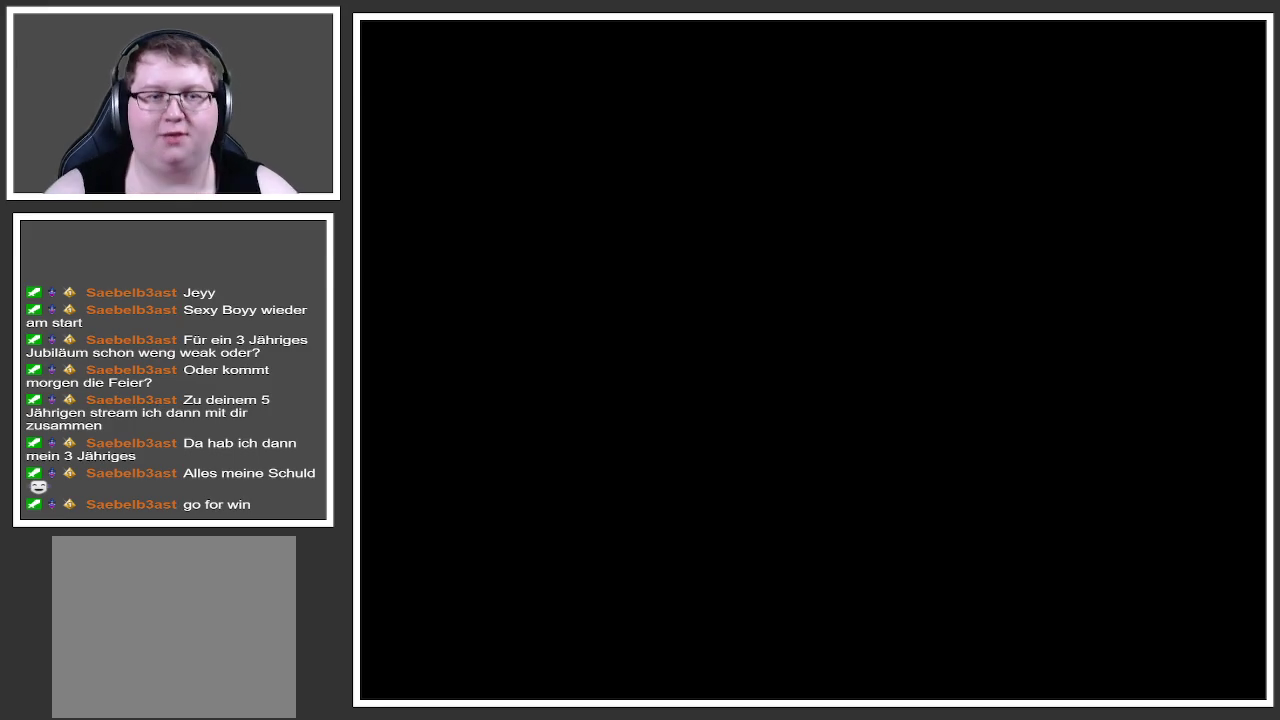
{"buttons": [], "left_stick": "center", "right_stick": "center", "events": []}
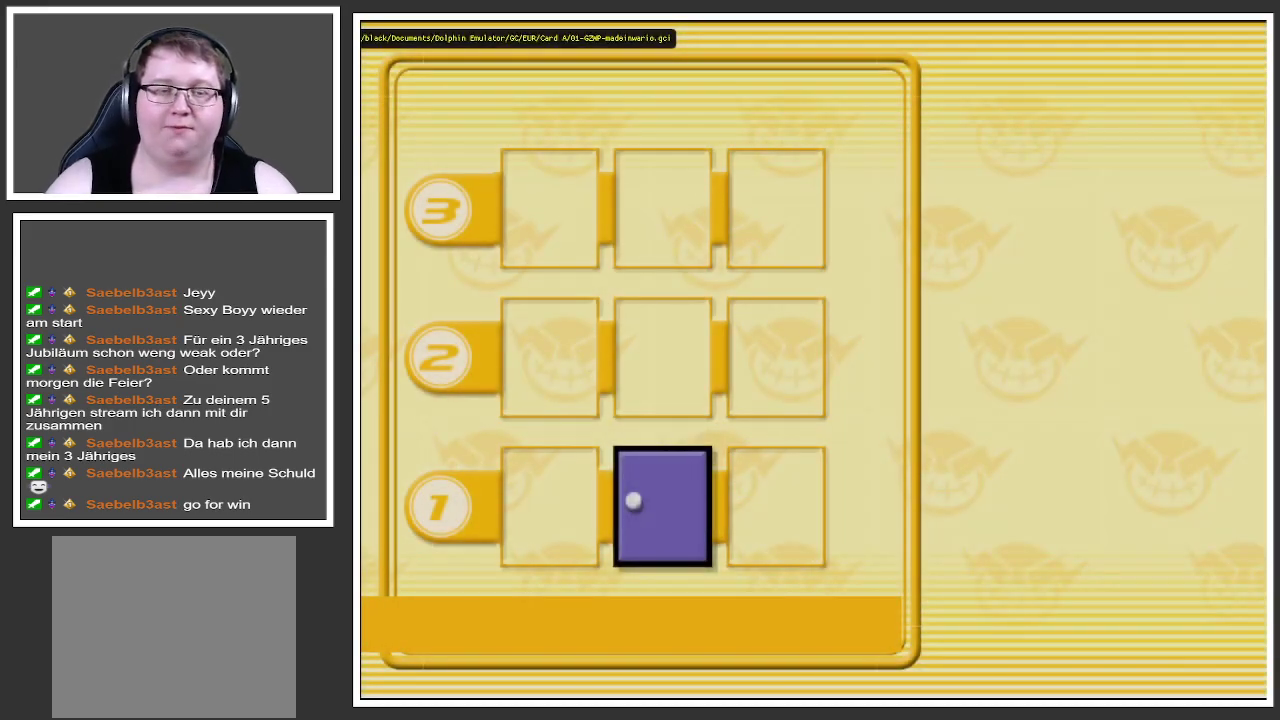
{"buttons": [], "left_stick": "center", "right_stick": "center", "events": []}
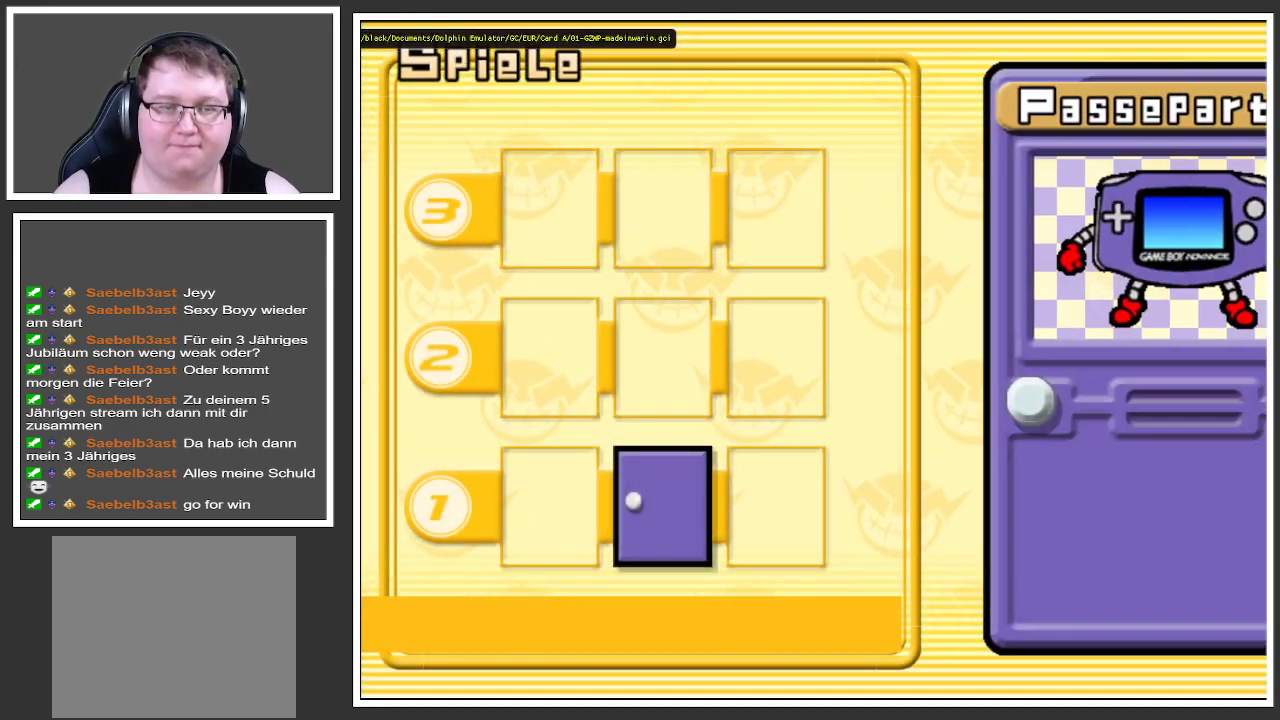
{"buttons": [], "left_stick": "center", "right_stick": "center", "events": []}
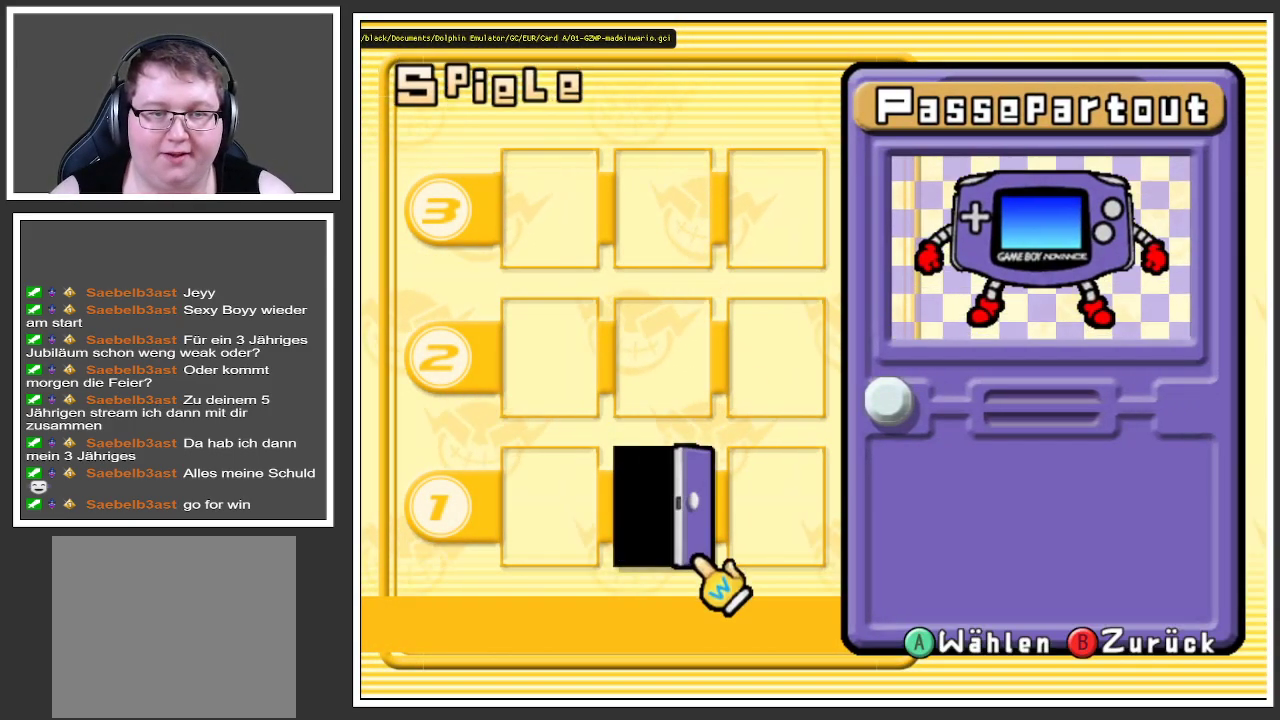
{"buttons": [], "left_stick": "up", "right_stick": "center", "events": [[150, "left_stick", "left"], [350, "left_stick", "center"], [434, "left_stick", "up"]]}
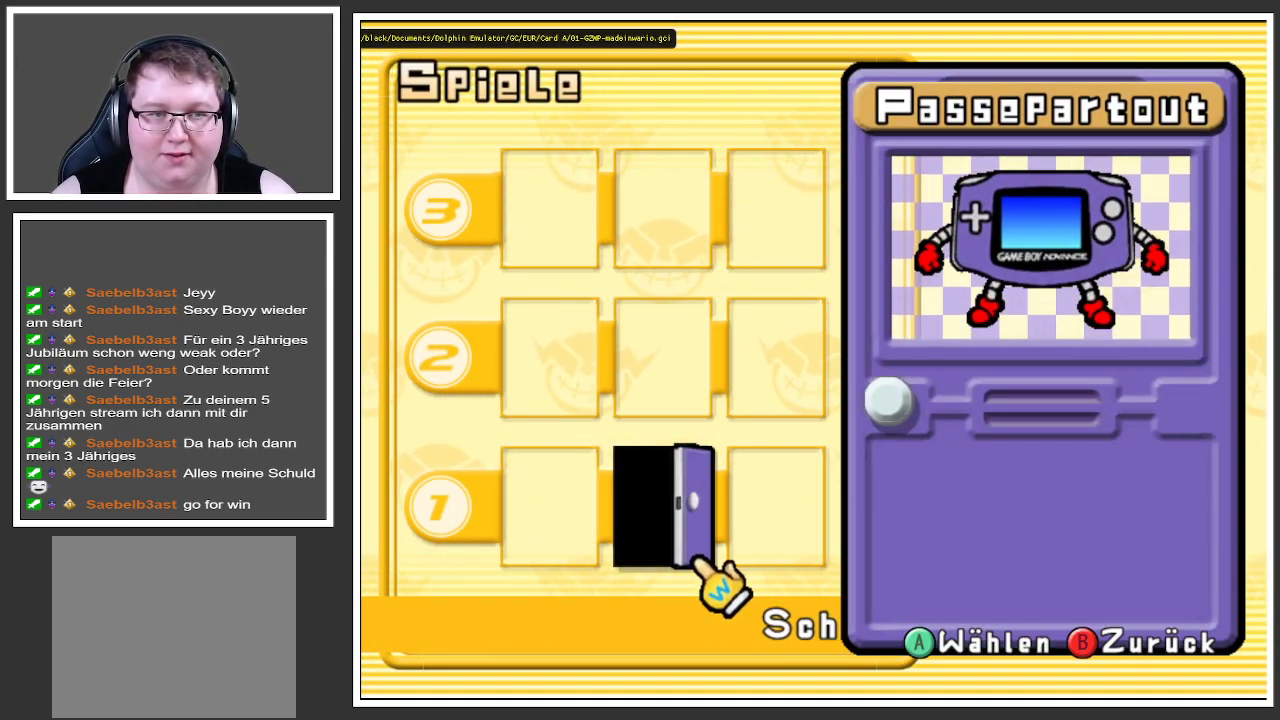
{"buttons": [], "left_stick": "center", "right_stick": "center", "events": [[17, "left_stick", "up-right"], [117, "left_stick", "right"], [301, "left_stick", "center"]]}
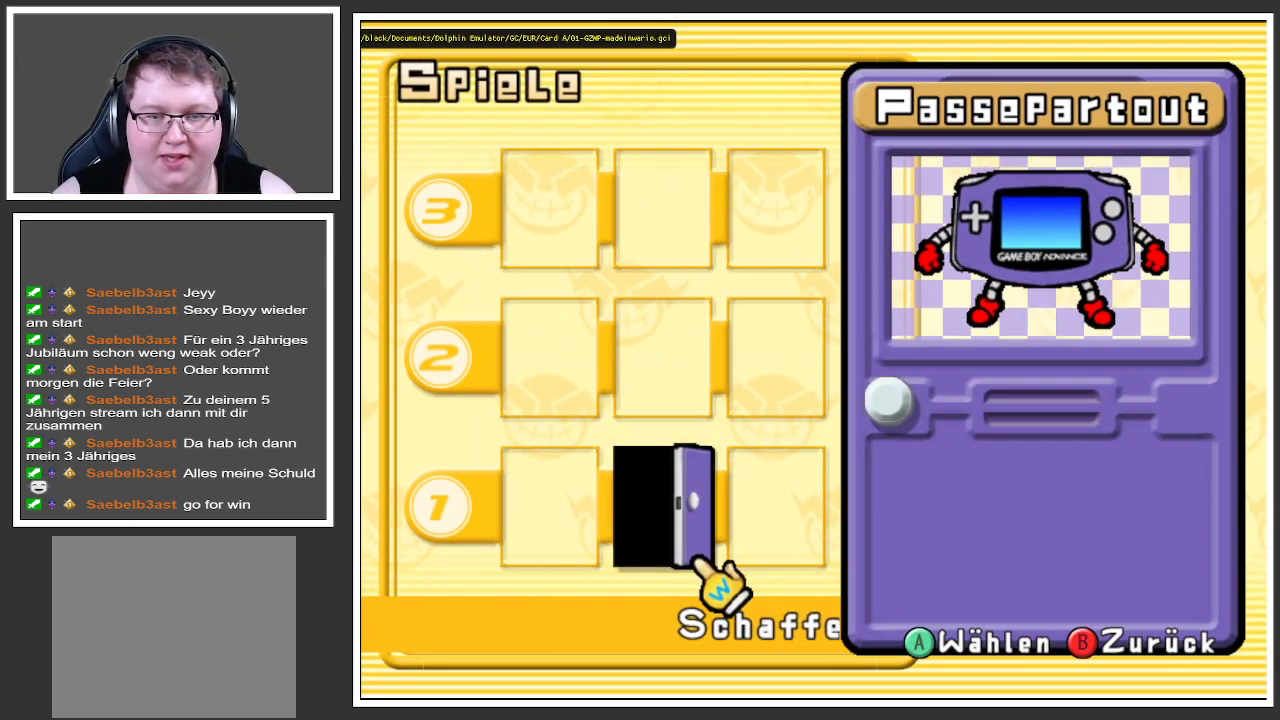
{"buttons": [], "left_stick": "center", "right_stick": "center", "events": []}
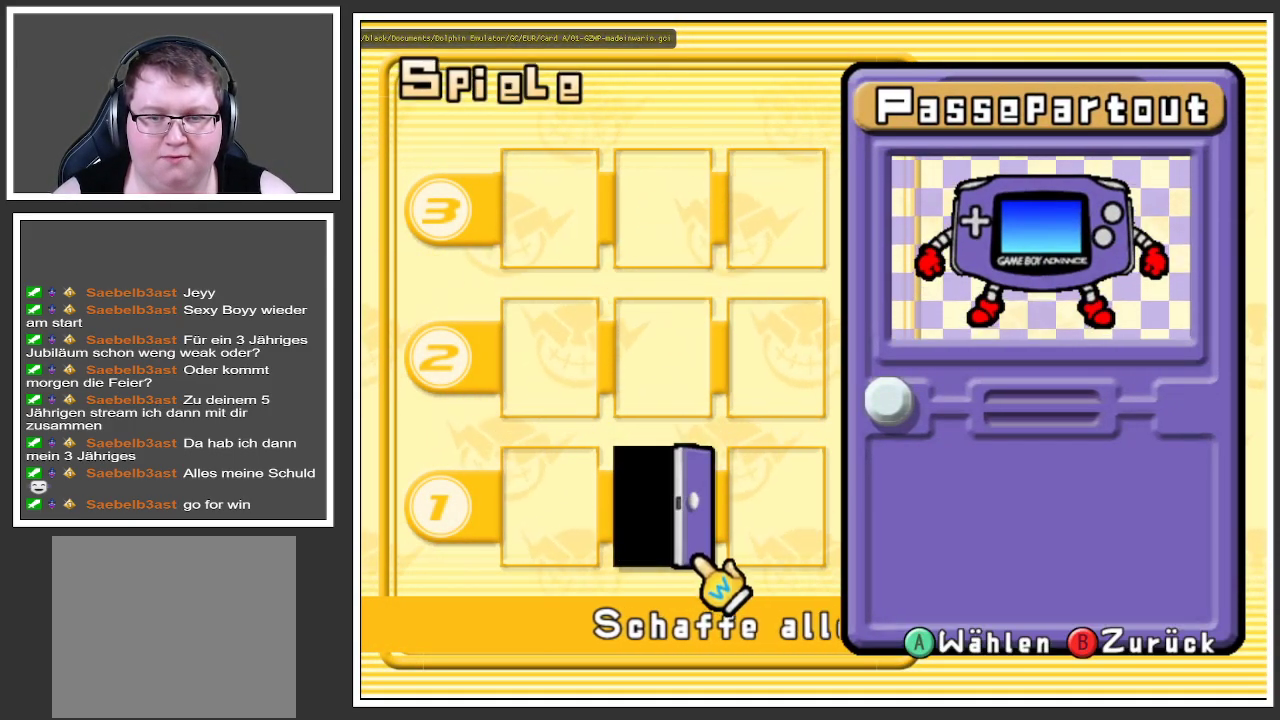
{"buttons": [], "left_stick": "center", "right_stick": "center", "events": []}
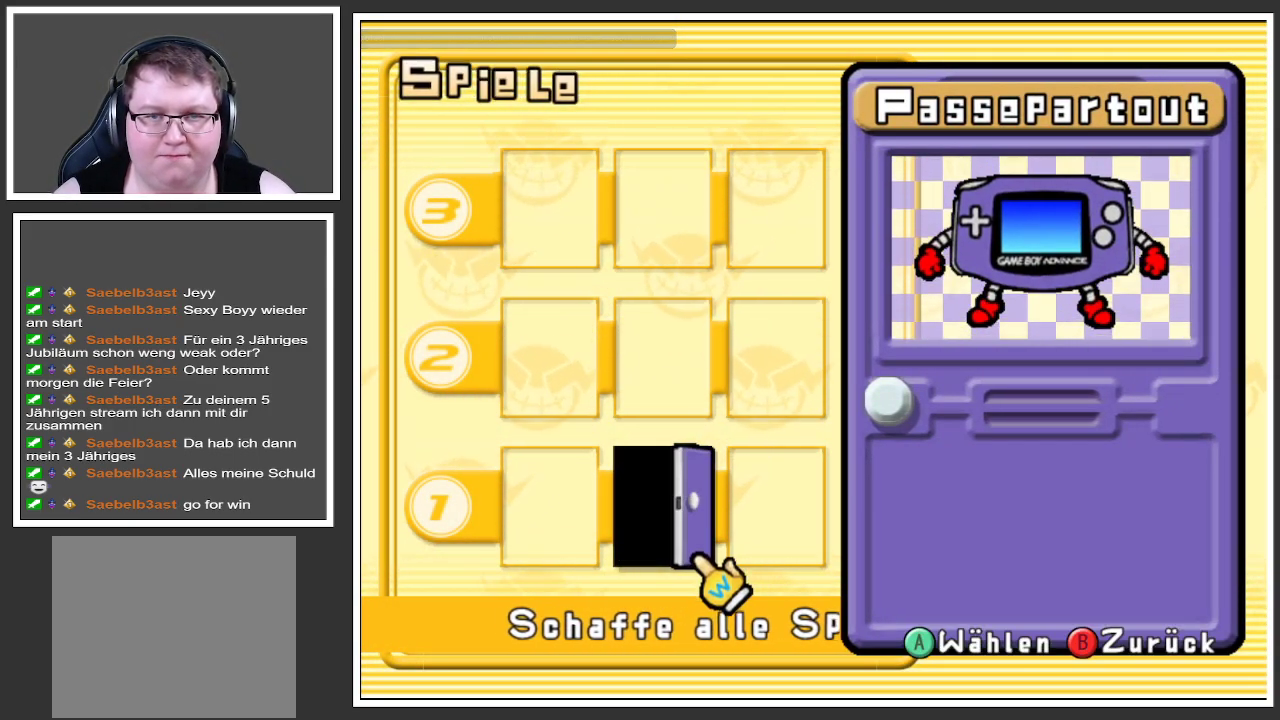
{"buttons": [], "left_stick": "center", "right_stick": "center", "events": [[167, "A", "down"], [317, "A", "up"]]}
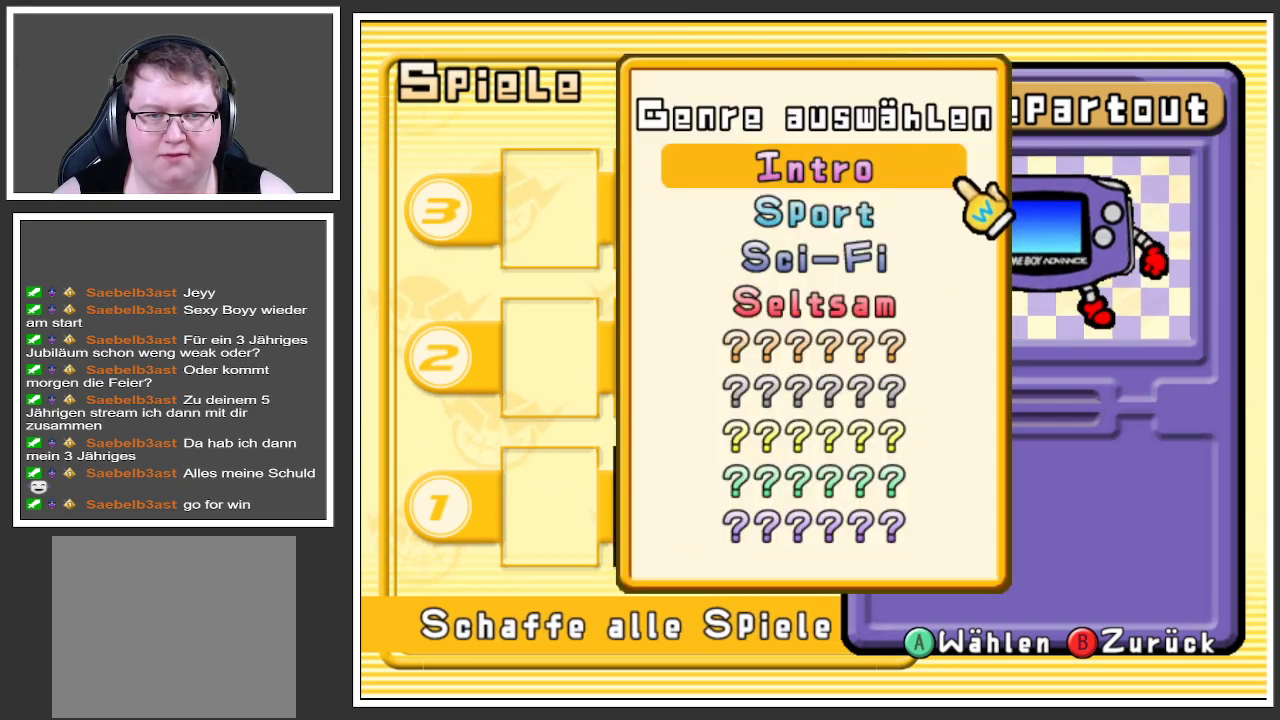
{"buttons": [], "left_stick": "center", "right_stick": "center", "events": []}
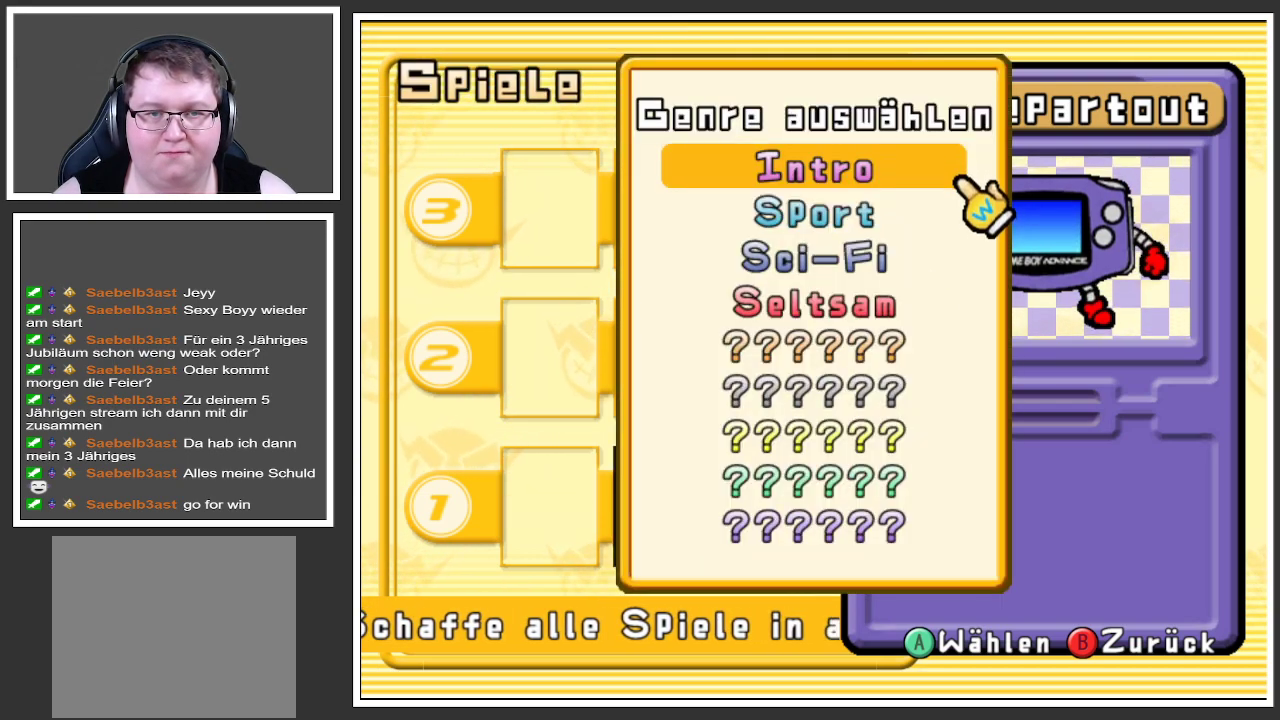
{"buttons": [], "left_stick": "center", "right_stick": "center", "events": []}
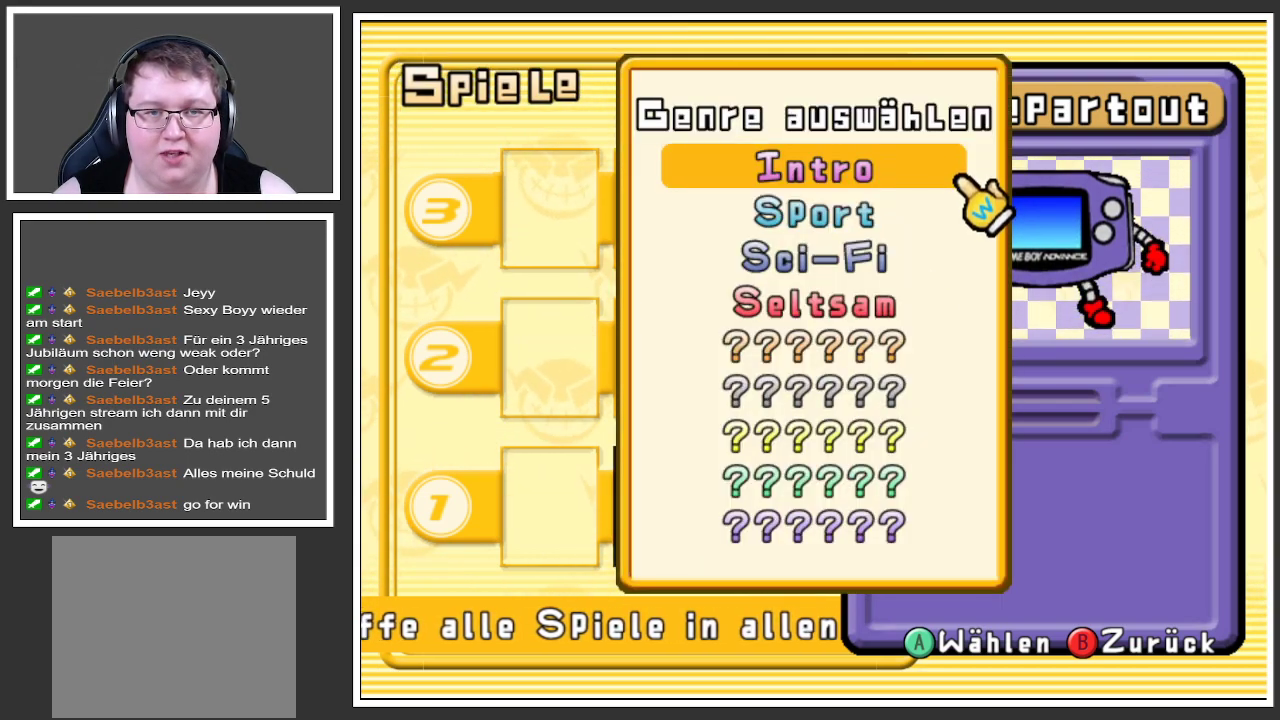
{"buttons": [], "left_stick": "down", "right_stick": "center", "events": [[417, "left_stick", "down"]]}
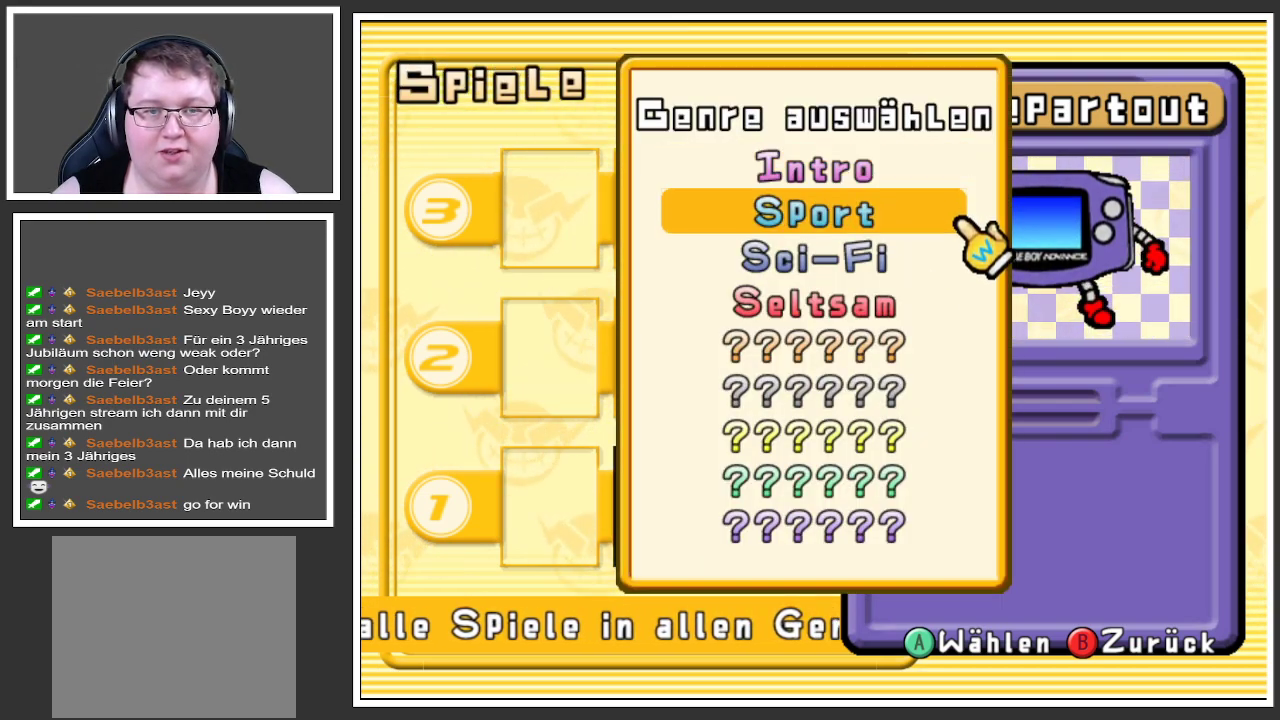
{"buttons": [], "left_stick": "center", "right_stick": "center", "events": [[83, "left_stick", "center"]]}
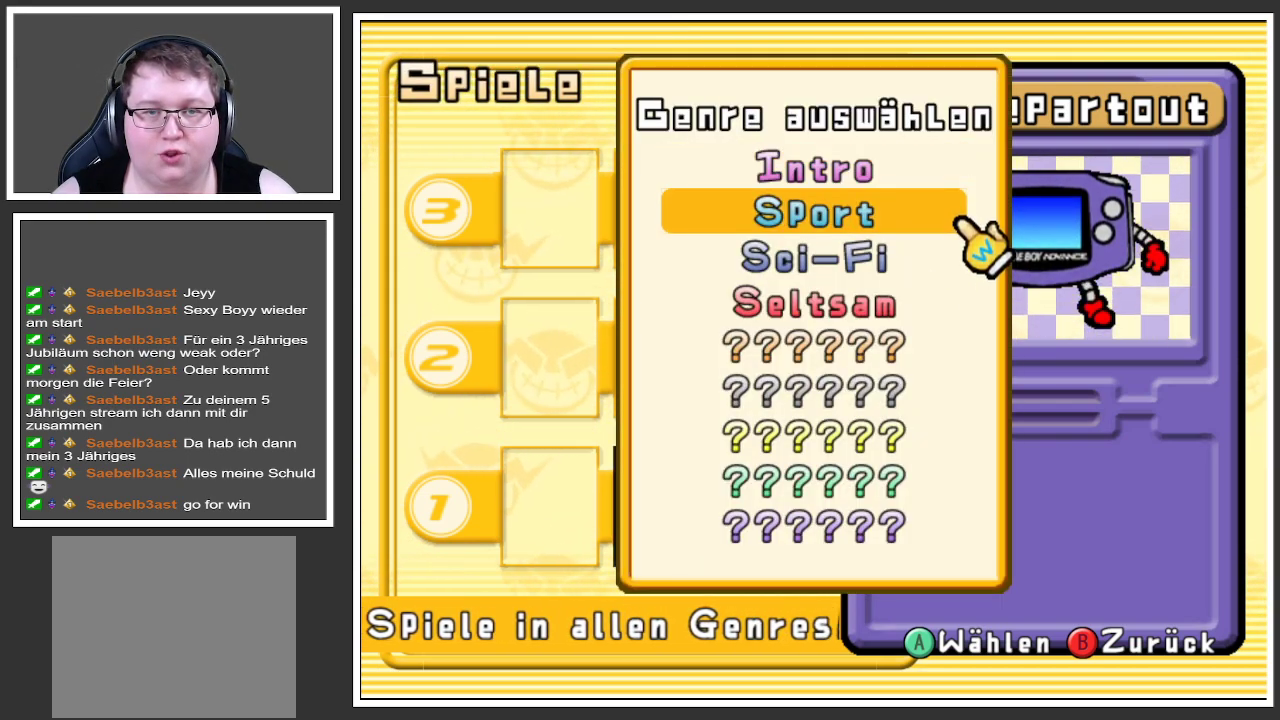
{"buttons": [], "left_stick": "center", "right_stick": "center", "events": [[134, "left_stick", "down"], [351, "left_stick", "center"]]}
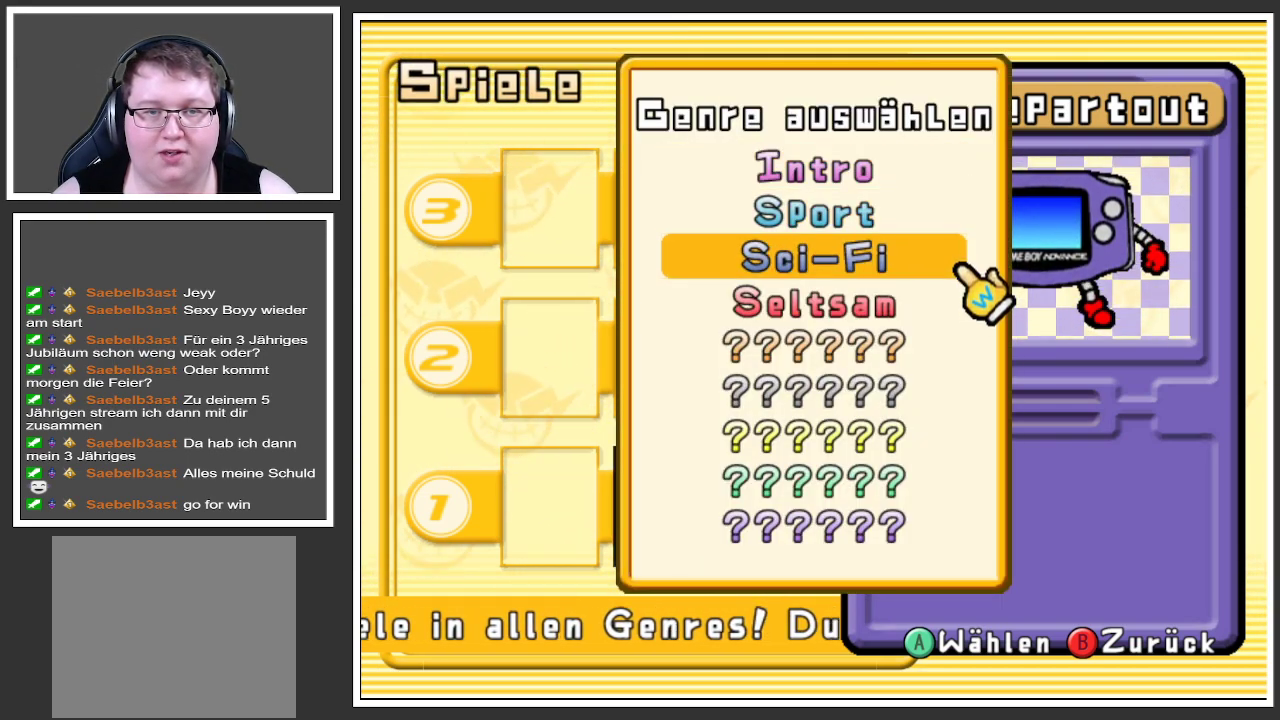
{"buttons": [], "left_stick": "down", "right_stick": "center", "events": [[450, "left_stick", "down"]]}
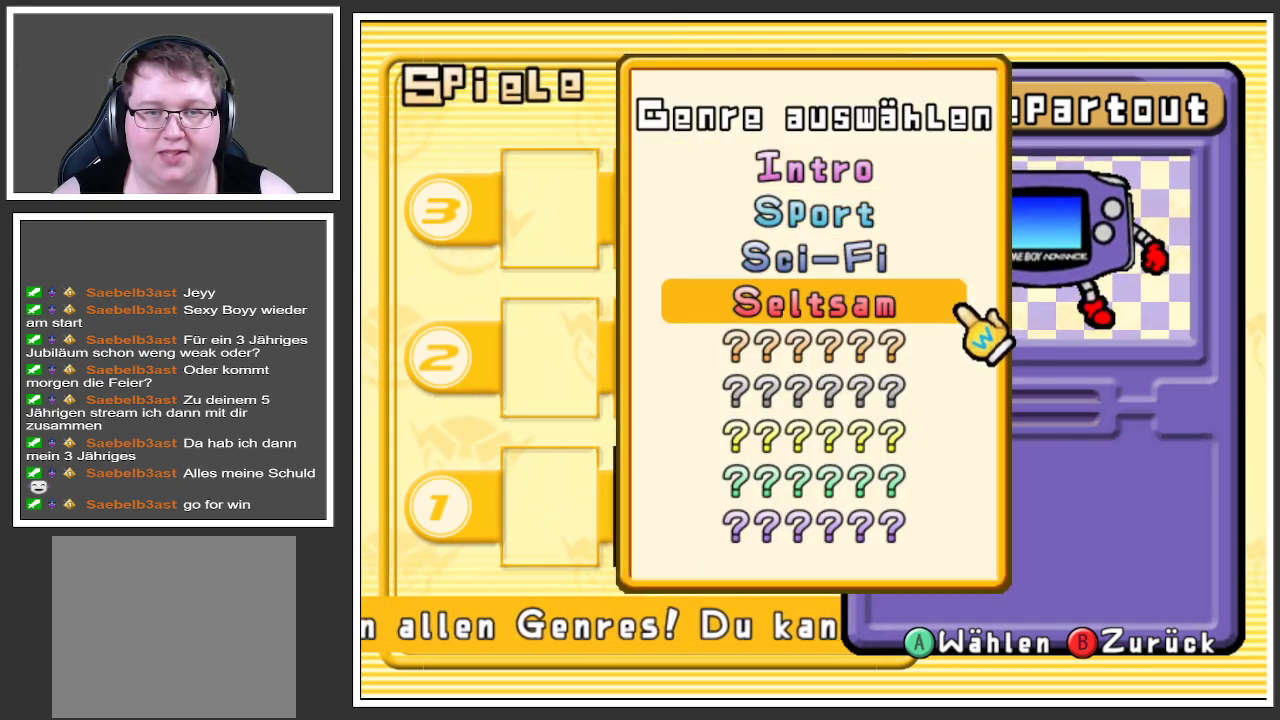
{"buttons": [], "left_stick": "center", "right_stick": "center", "events": [[167, "left_stick", "center"]]}
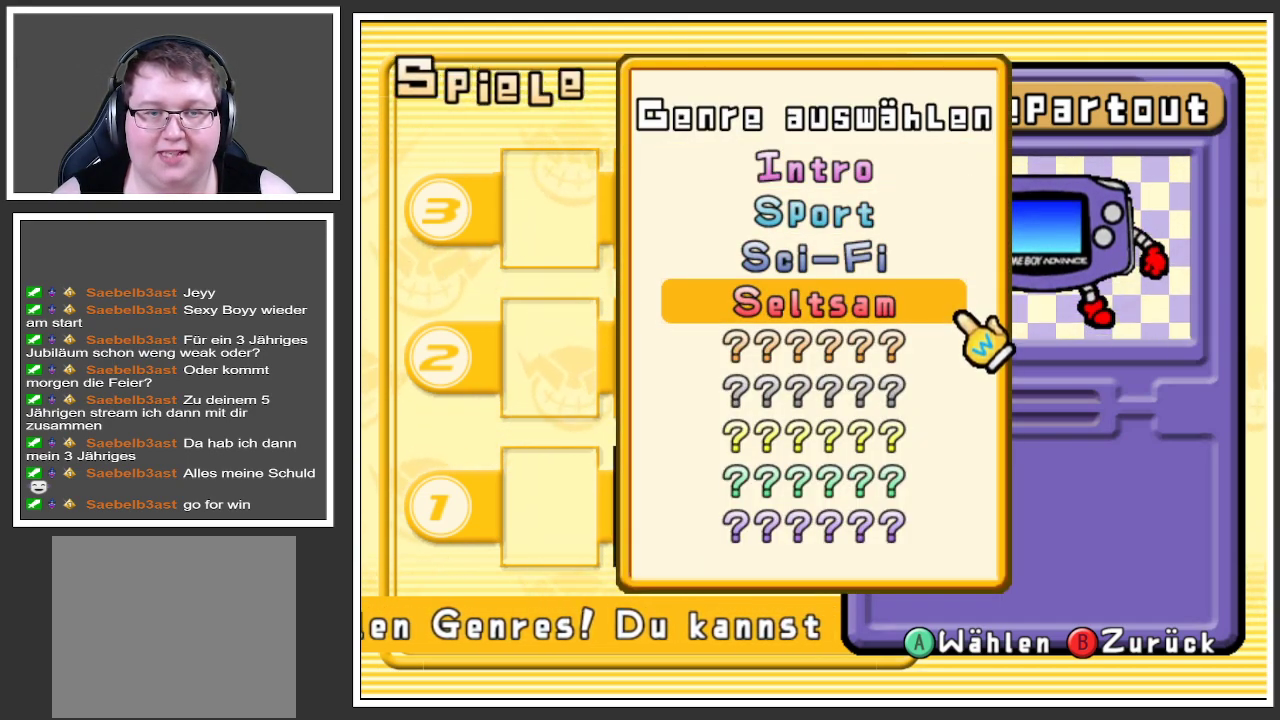
{"buttons": [], "left_stick": "down", "right_stick": "center", "events": [[167, "left_stick", "down"], [367, "left_stick", "down-left"], [467, "left_stick", "down"]]}
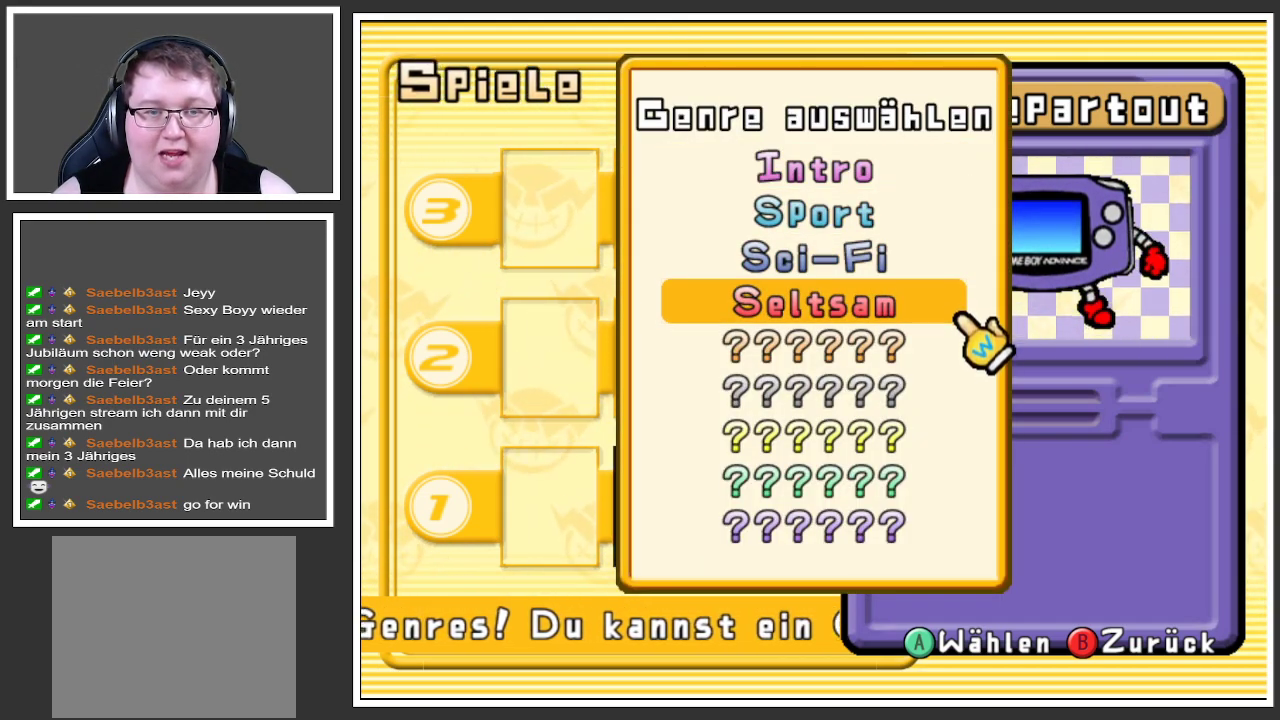
{"buttons": [], "left_stick": "down", "right_stick": "center", "events": [[234, "left_stick", "center"], [367, "left_stick", "down"]]}
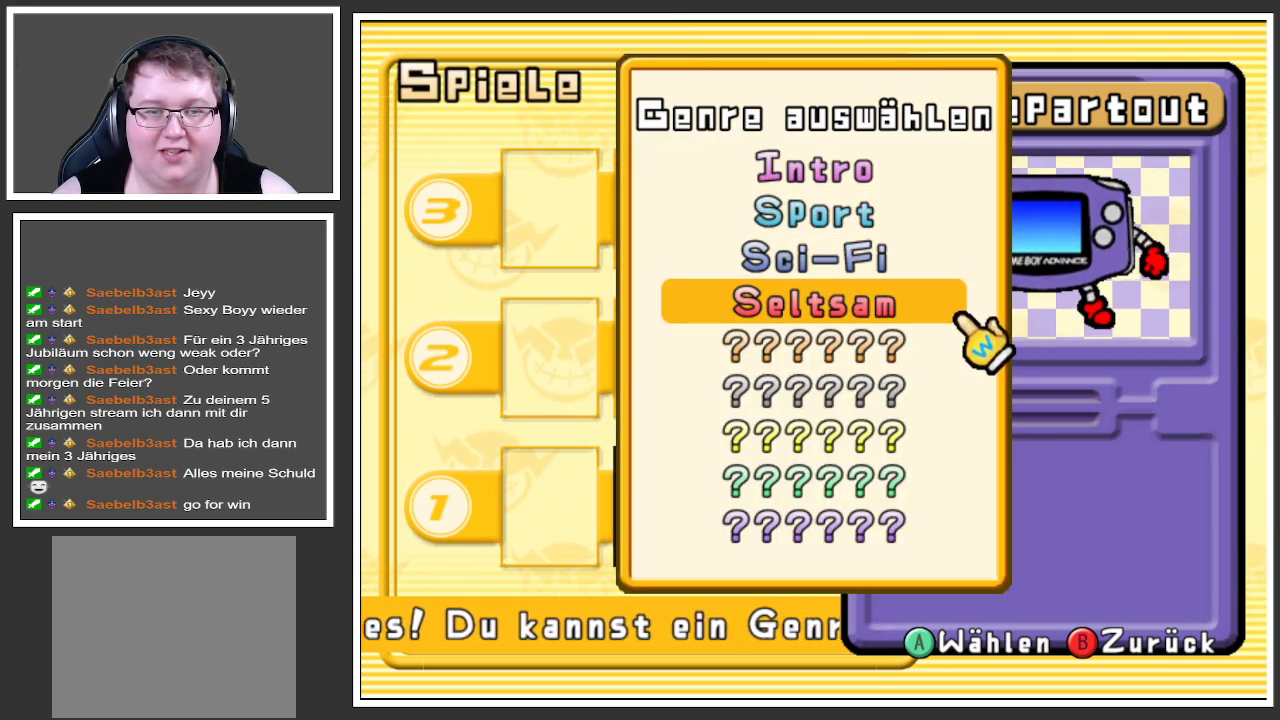
{"buttons": [], "left_stick": "center", "right_stick": "center", "events": [[200, "left_stick", "center"]]}